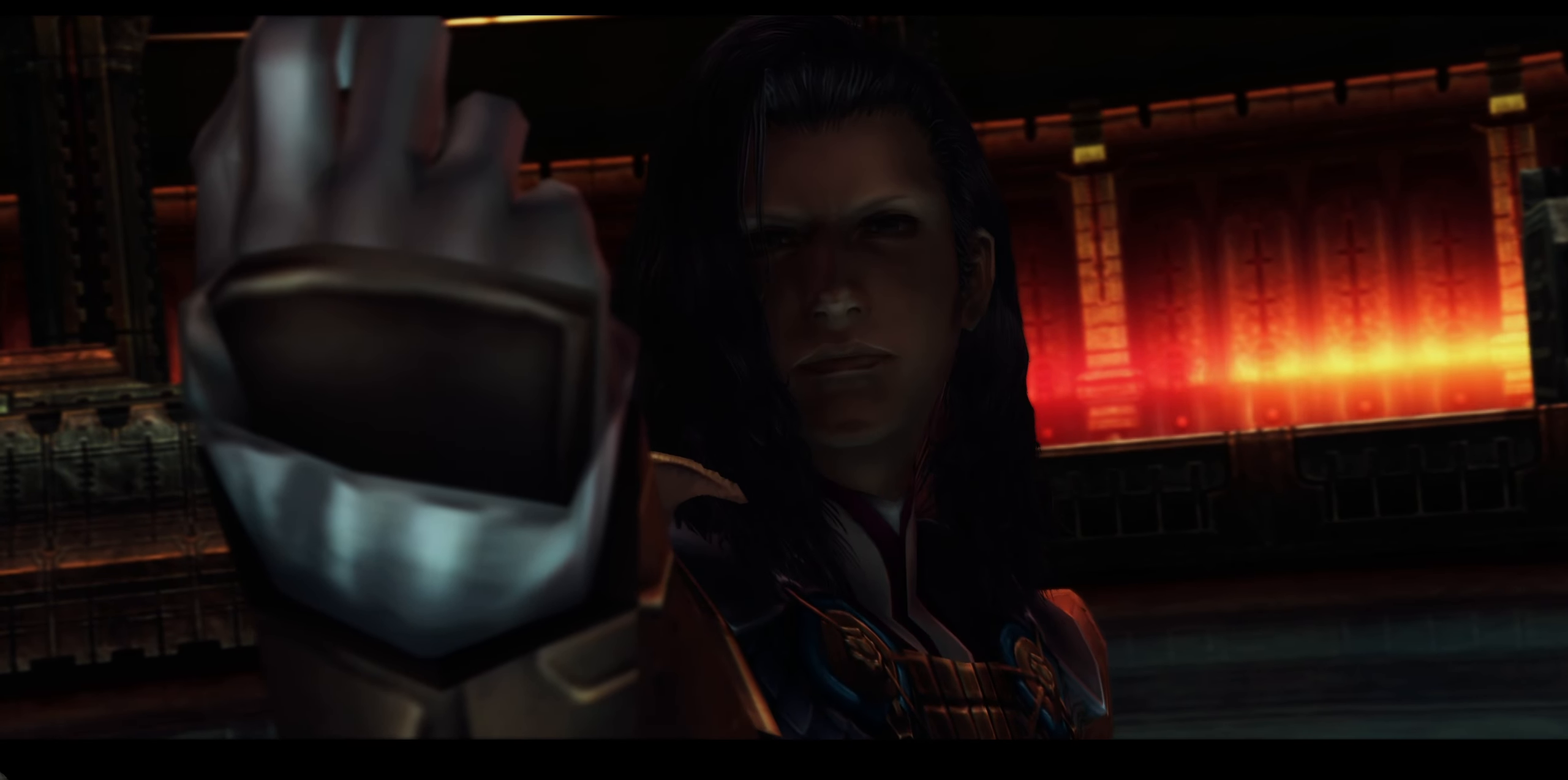
Gameplay with a controller (PlayStation layout); each line is a JSON object with the inputs held at the frame after it. "events" lists button and stick changes between this image and that frame as [ms after this image, input, new state], when the widget could be followed in between. Not read: L3 R2 R3.
{"buttons": ["L2"], "left_stick": "center", "right_stick": "center", "events": [[100, "L2", "down"]]}
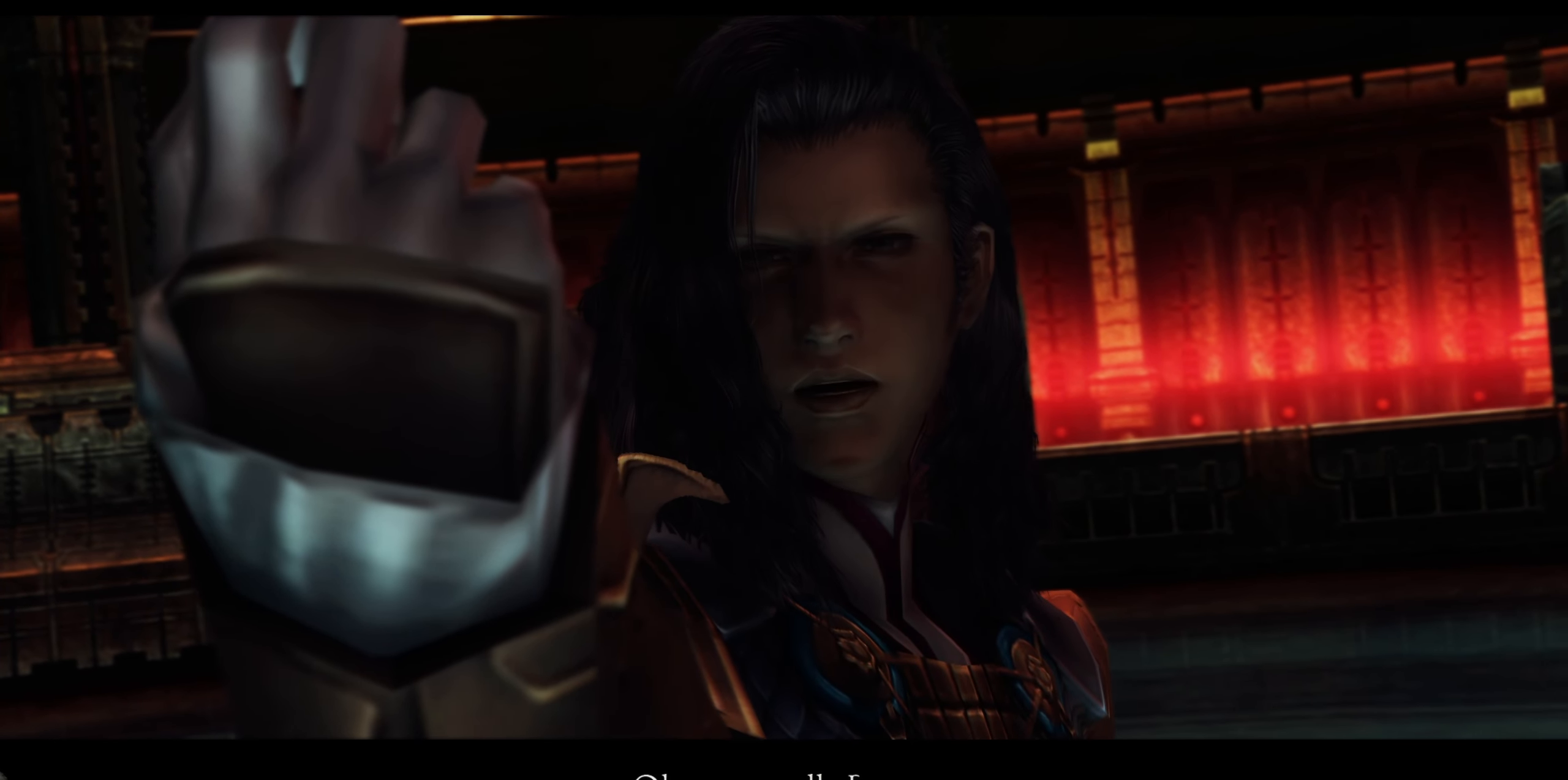
{"buttons": ["L2"], "left_stick": "center", "right_stick": "center", "events": []}
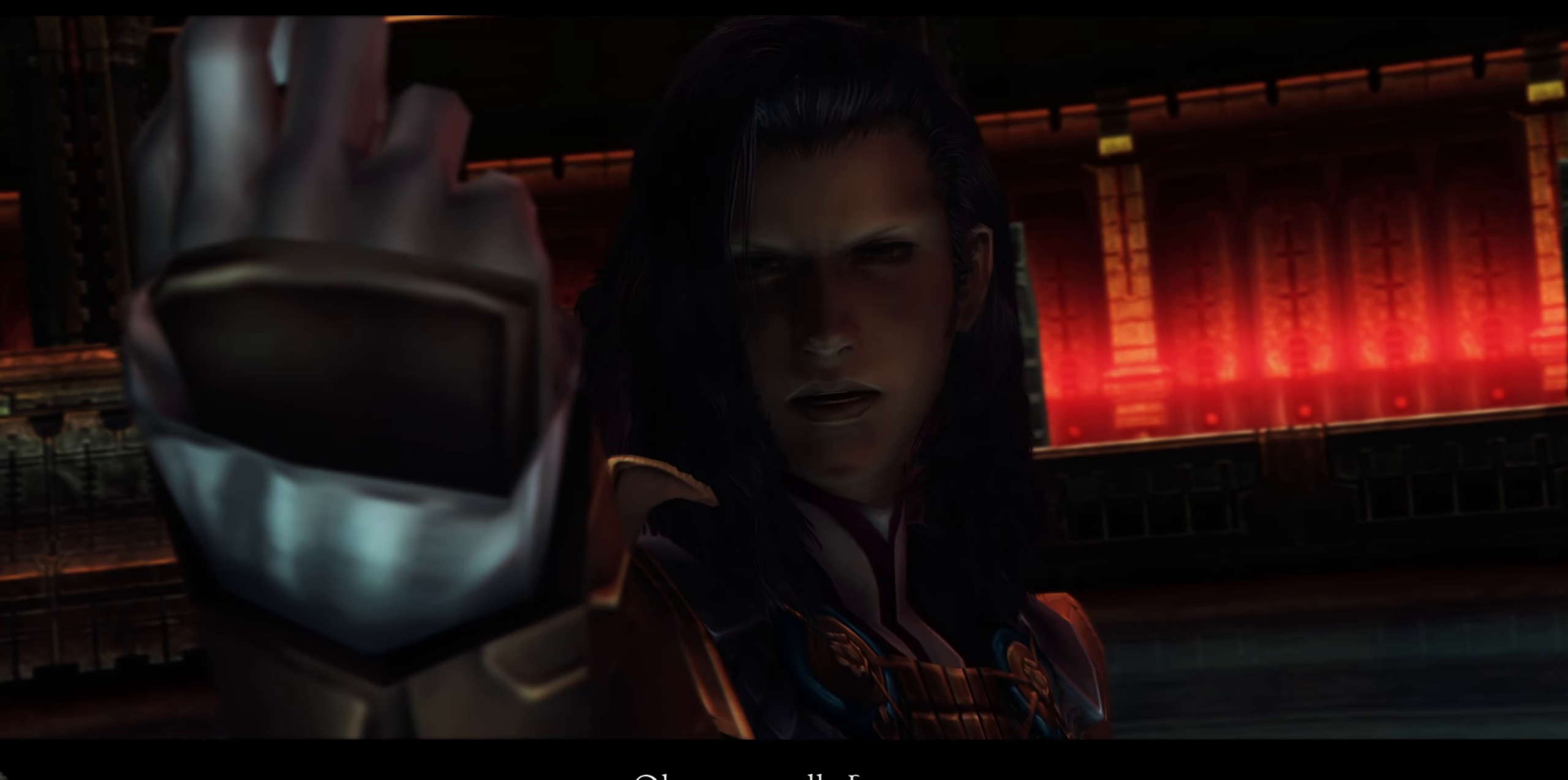
{"buttons": ["L2"], "left_stick": "center", "right_stick": "center", "events": []}
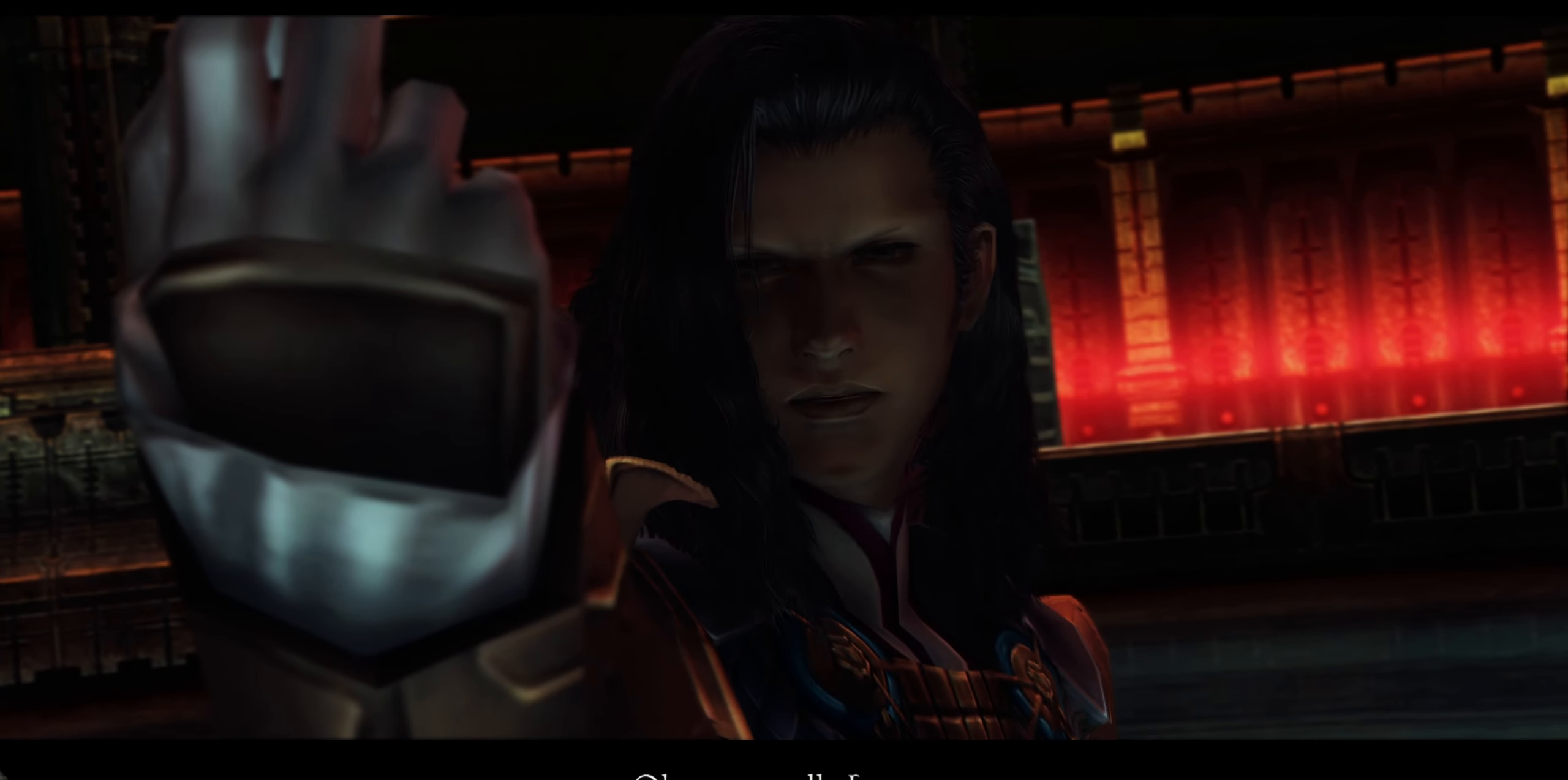
{"buttons": ["L2"], "left_stick": "center", "right_stick": "center", "events": []}
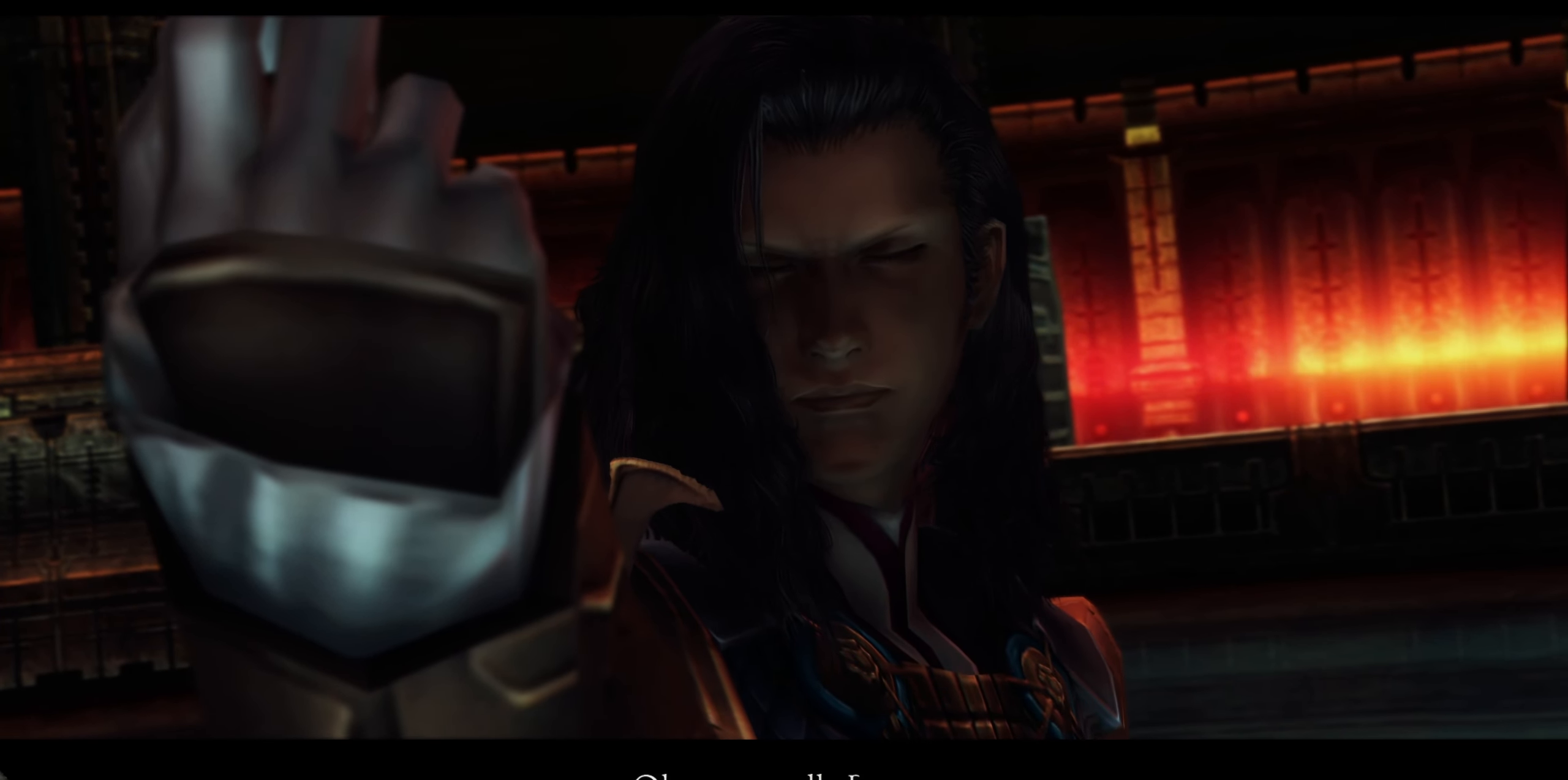
{"buttons": [], "left_stick": "center", "right_stick": "center", "events": [[100, "L2", "up"]]}